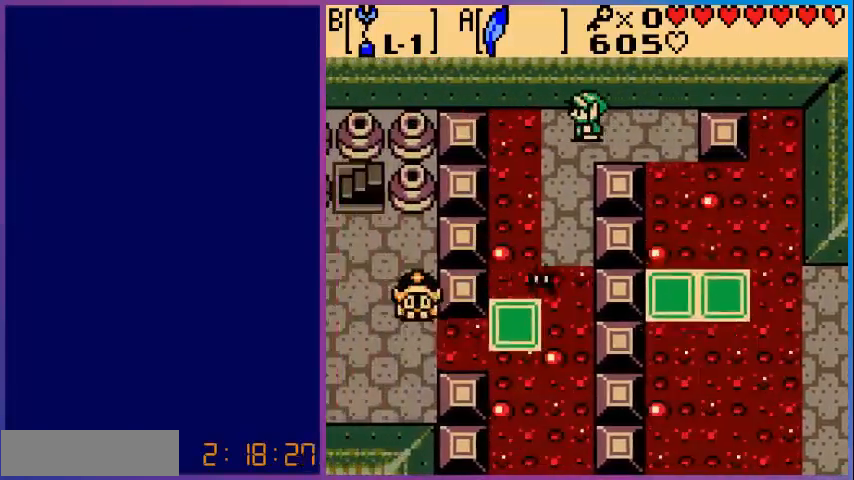
Gameplay with a controller (Nintendo layout); each line is a JSON object with the inputs held at the frame after it. "events" lists button and stick changes between this image and that frame as [ms after this image, input, new state], when the widget could be followed in between. Not read: L3 R3.
{"buttons": ["B"], "events": [[320, "DPAD_DOWN", "down"], [400, "B", "down"], [400, "DPAD_DOWN", "up"]]}
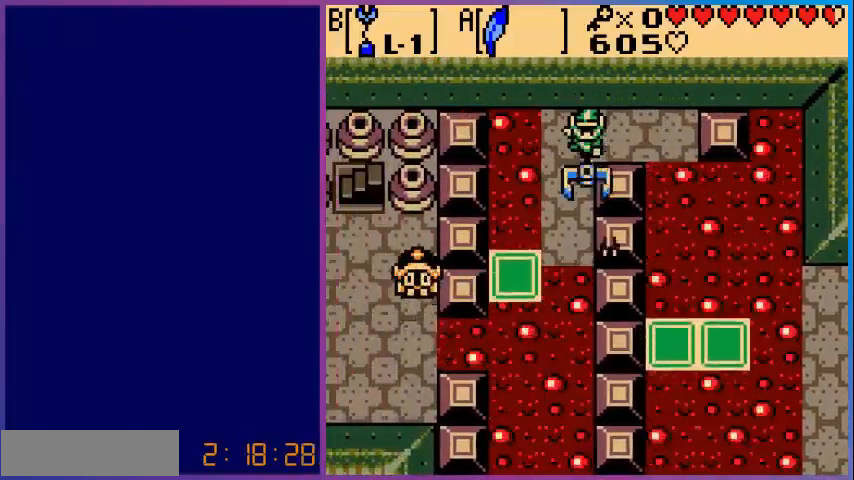
{"buttons": [], "events": [[320, "B", "up"]]}
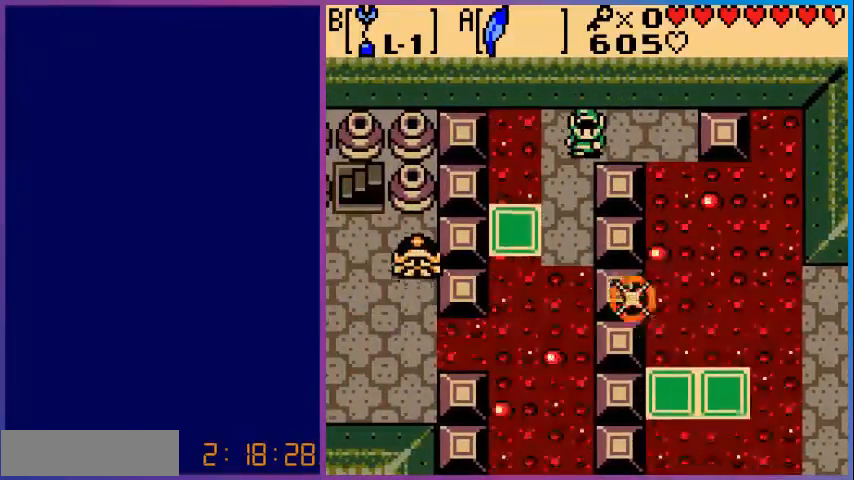
{"buttons": [], "events": [[200, "DPAD_LEFT", "down"], [280, "DPAD_LEFT", "up"], [400, "DPAD_DOWN", "down"], [520, "DPAD_DOWN", "up"]]}
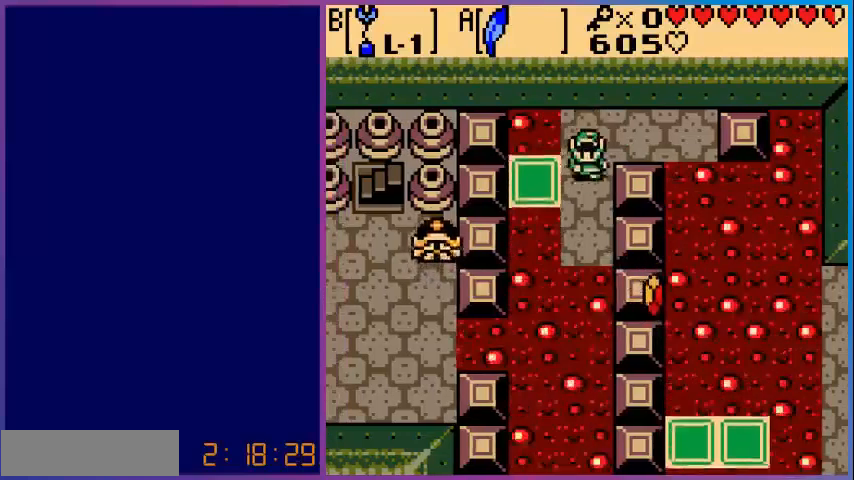
{"buttons": [], "events": []}
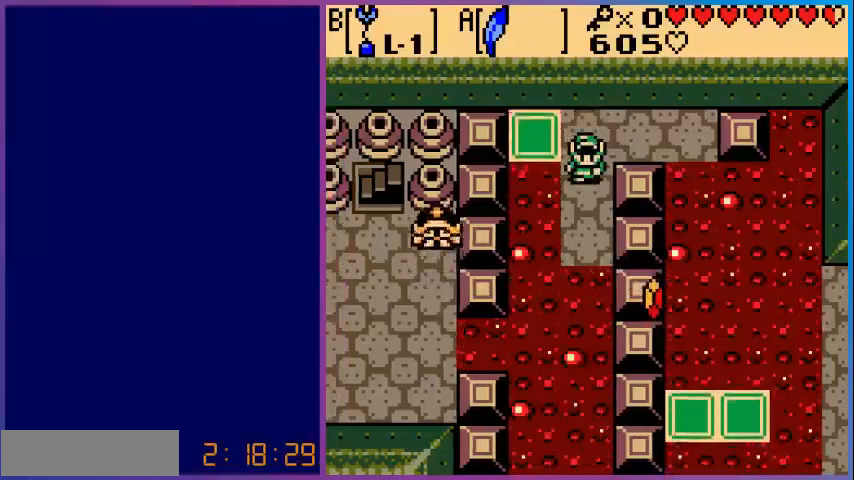
{"buttons": [], "events": []}
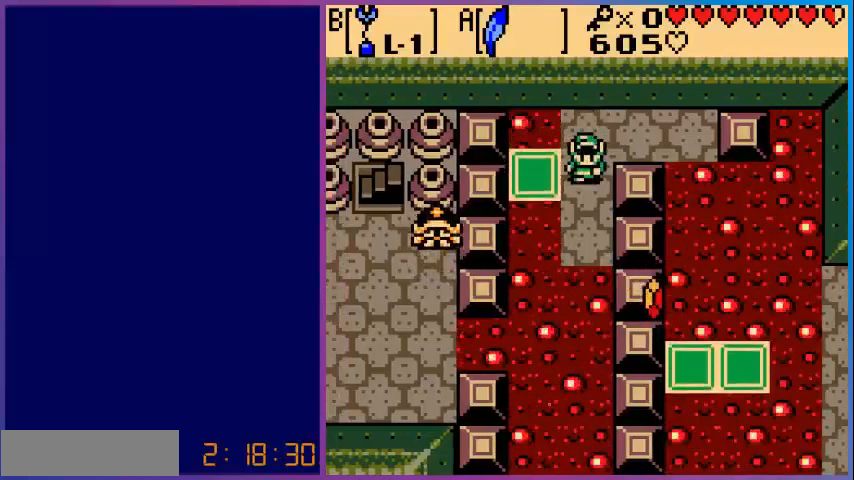
{"buttons": ["DPAD_LEFT"], "events": [[80, "DPAD_LEFT", "down"], [160, "DPAD_DOWN", "down"], [160, "DPAD_LEFT", "up"], [280, "DPAD_LEFT", "down"], [320, "DPAD_DOWN", "up"]]}
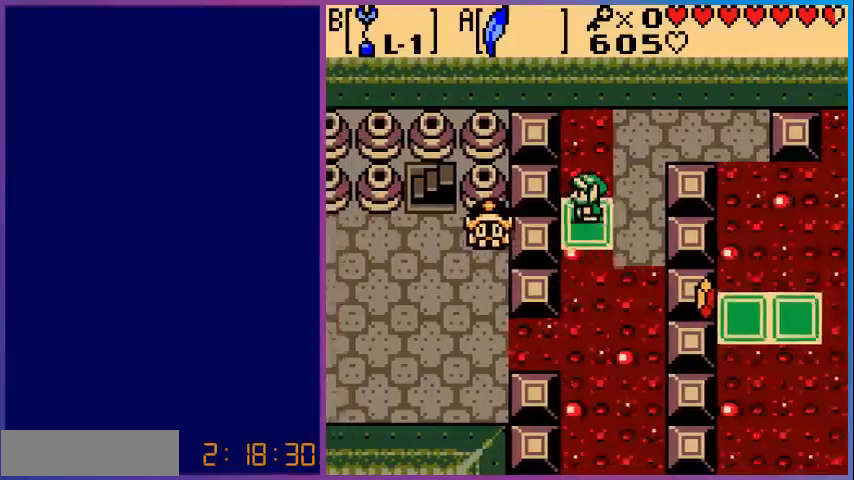
{"buttons": [], "events": [[40, "DPAD_LEFT", "up"]]}
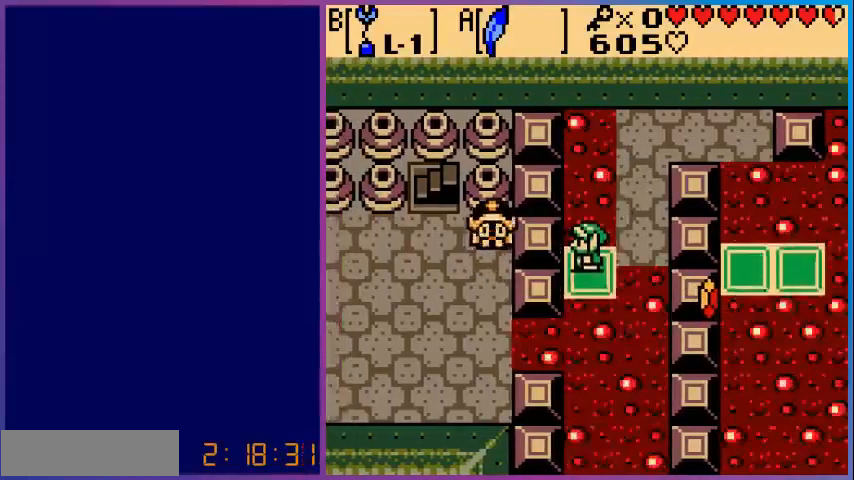
{"buttons": [], "events": []}
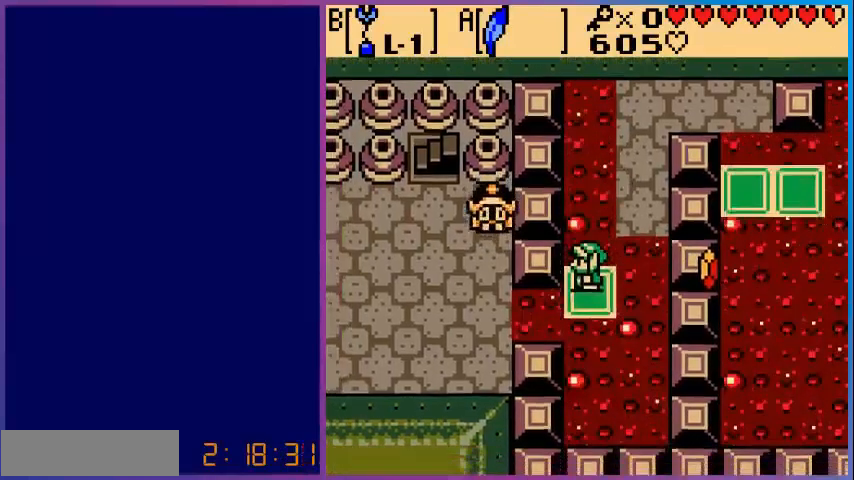
{"buttons": ["A", "DPAD_LEFT"], "events": [[280, "DPAD_LEFT", "down"], [360, "A", "down"]]}
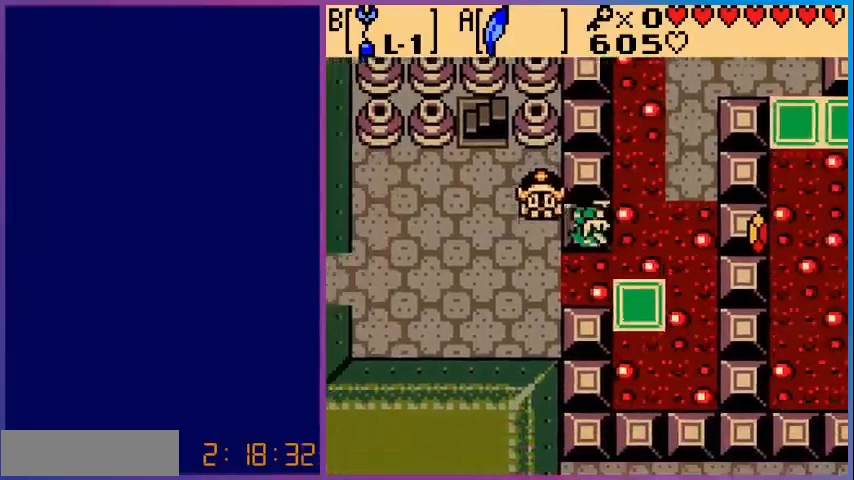
{"buttons": ["DPAD_DOWN", "DPAD_LEFT"], "events": [[120, "A", "up"], [240, "DPAD_DOWN", "down"]]}
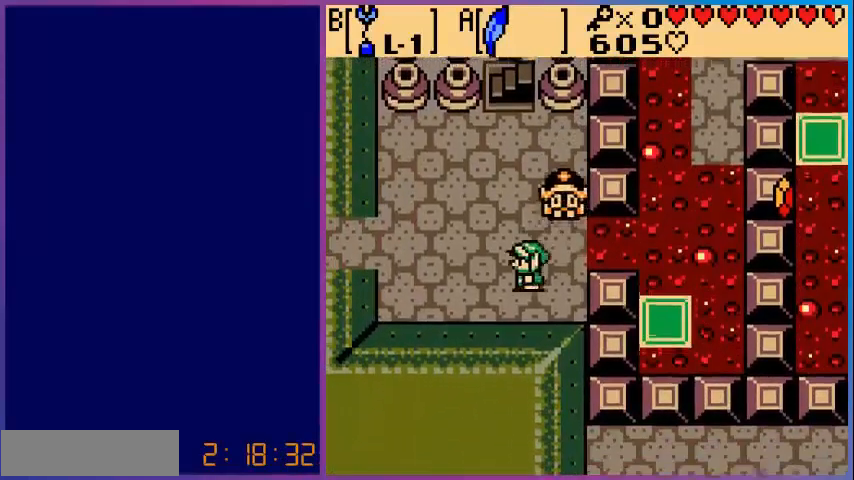
{"buttons": ["DPAD_UP", "DPAD_LEFT"], "events": [[40, "DPAD_DOWN", "up"], [360, "DPAD_UP", "down"]]}
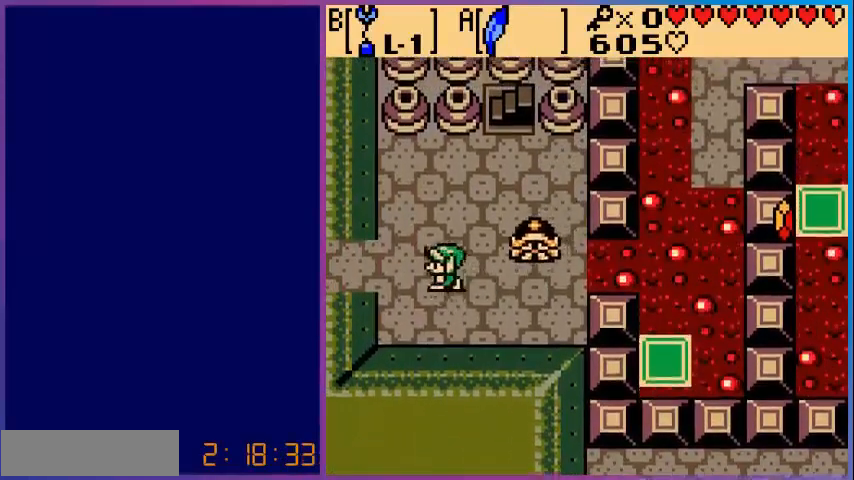
{"buttons": [], "events": [[200, "DPAD_LEFT", "up"], [200, "DPAD_RIGHT", "down"], [200, "DPAD_UP", "up"], [280, "B", "down"], [360, "DPAD_RIGHT", "up"], [480, "B", "up"]]}
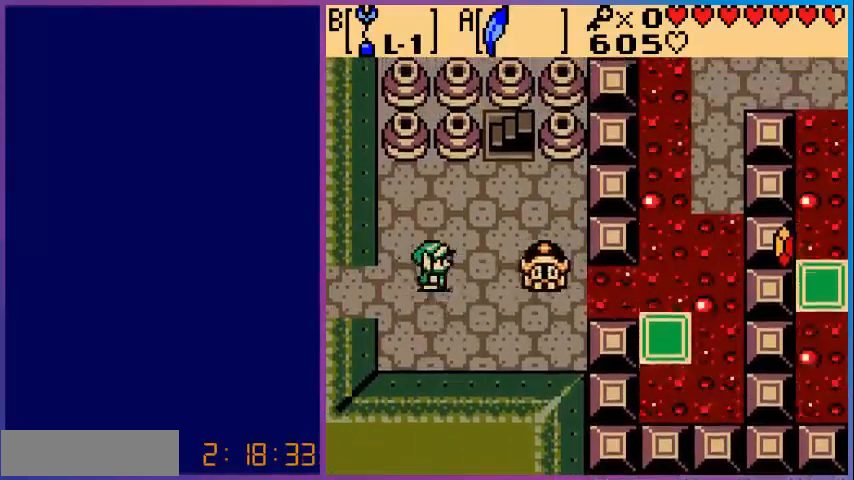
{"buttons": ["B"], "events": [[200, "DPAD_RIGHT", "down"], [400, "B", "down"], [440, "DPAD_RIGHT", "up"]]}
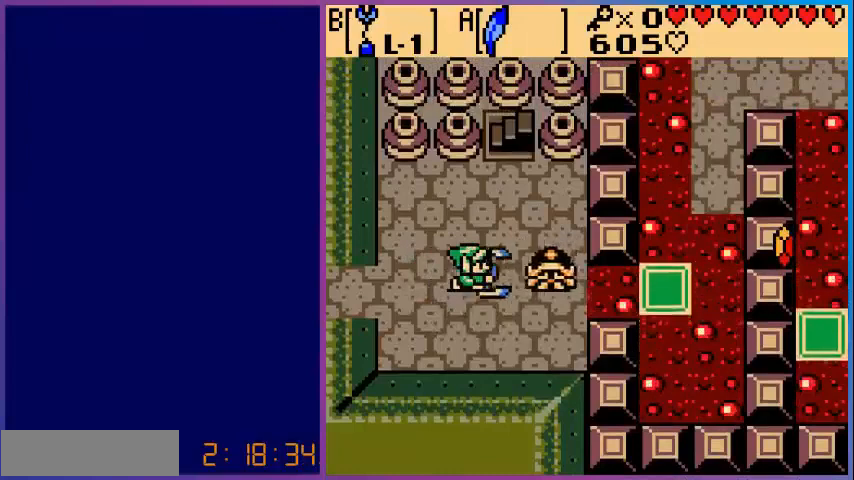
{"buttons": [], "events": [[120, "B", "up"], [320, "B", "down"], [480, "B", "up"]]}
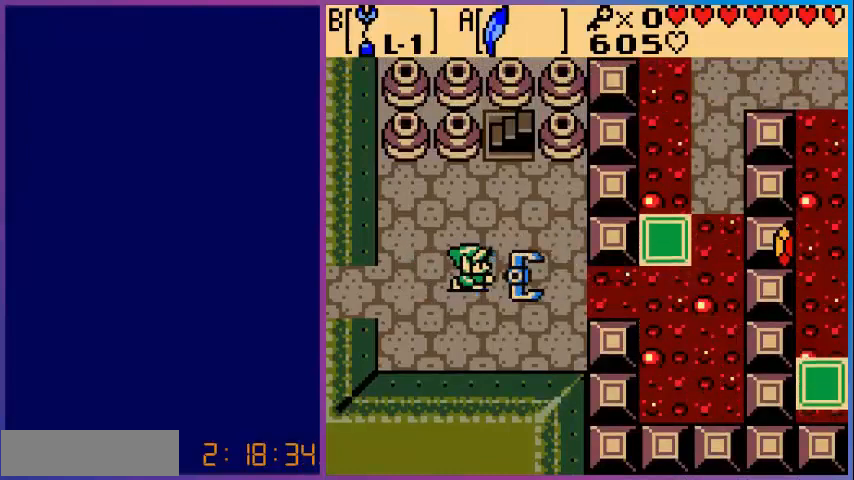
{"buttons": [], "events": []}
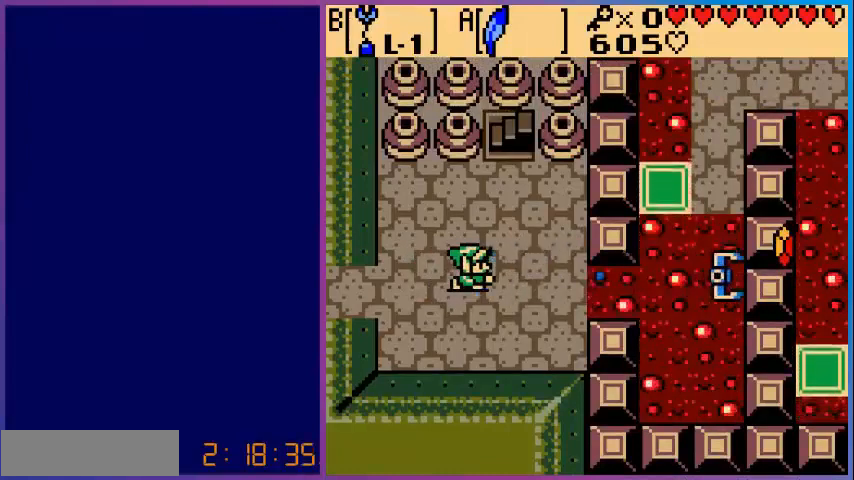
{"buttons": [], "events": []}
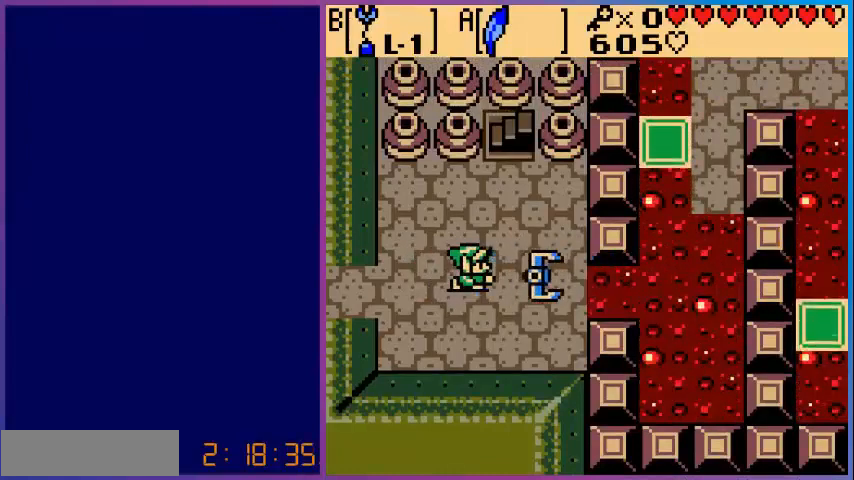
{"buttons": ["DPAD_UP"], "events": [[80, "DPAD_LEFT", "down"], [280, "DPAD_LEFT", "up"], [280, "DPAD_UP", "down"]]}
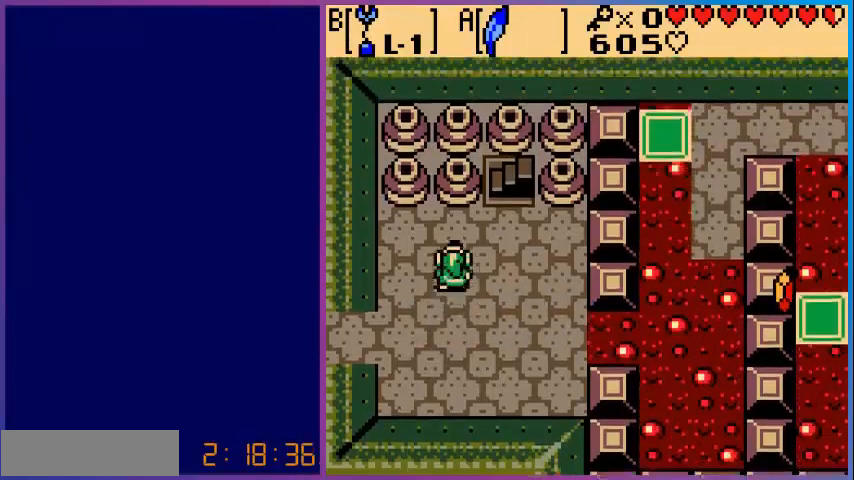
{"buttons": [], "events": [[40, "B", "down"], [80, "DPAD_UP", "up"], [480, "B", "up"]]}
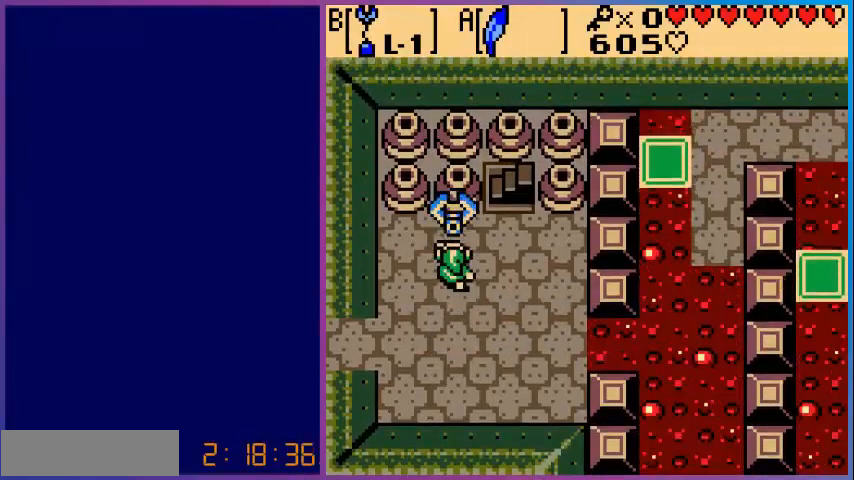
{"buttons": [], "events": []}
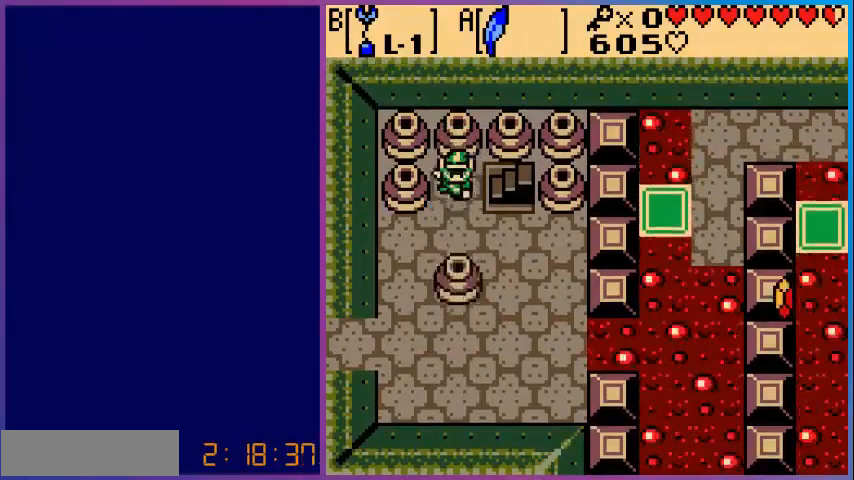
{"buttons": [], "events": [[80, "DPAD_UP", "down"], [160, "B", "down"], [200, "DPAD_UP", "up"], [360, "B", "up"]]}
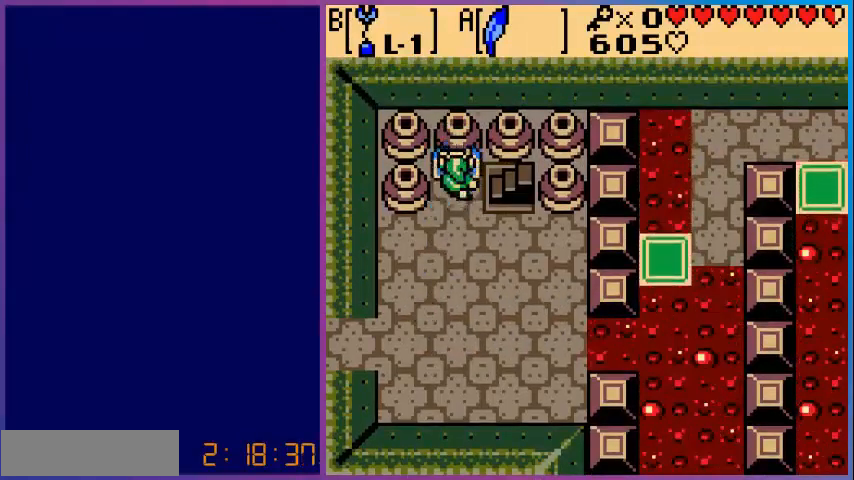
{"buttons": [], "events": []}
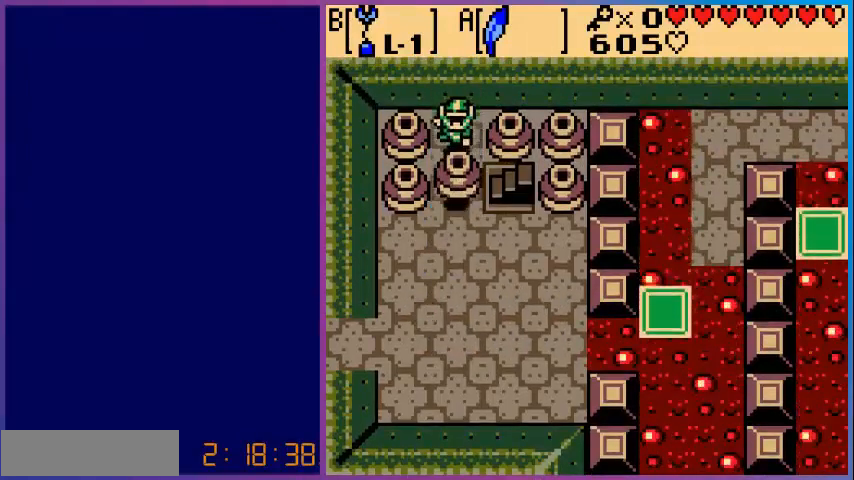
{"buttons": [], "events": [[80, "DPAD_LEFT", "down"], [120, "B", "down"], [200, "DPAD_LEFT", "up"], [360, "B", "up"]]}
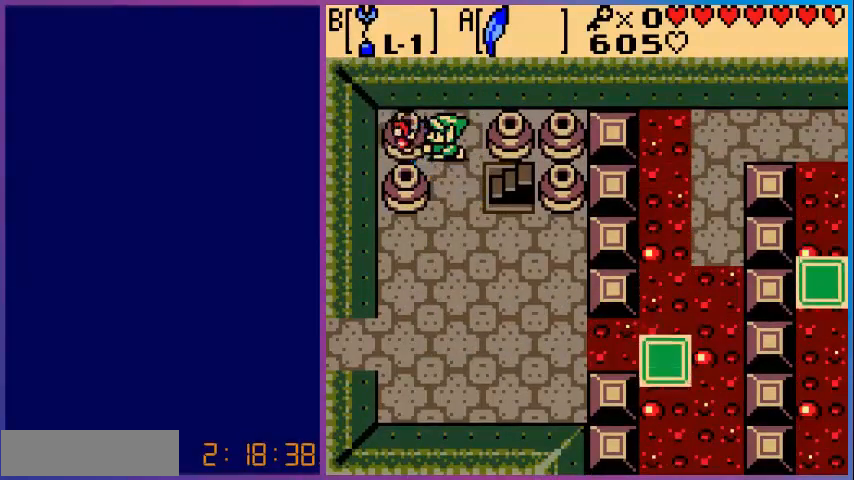
{"buttons": [], "events": []}
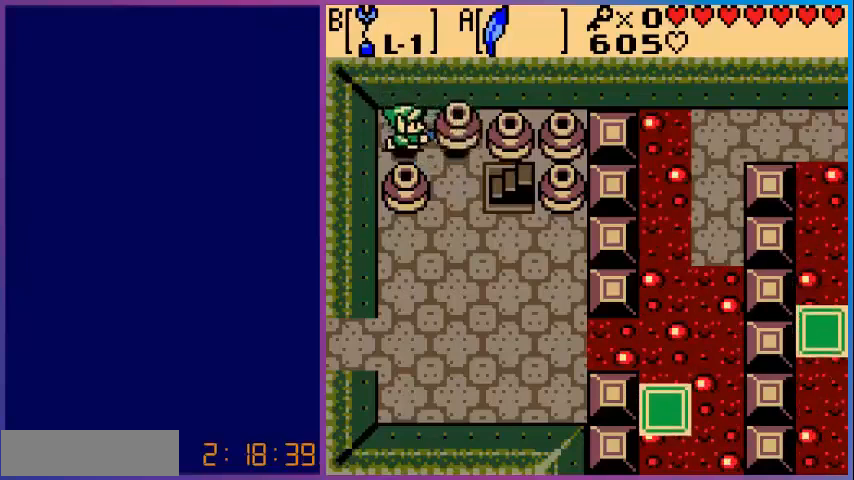
{"buttons": ["DPAD_RIGHT"], "events": [[320, "DPAD_RIGHT", "down"]]}
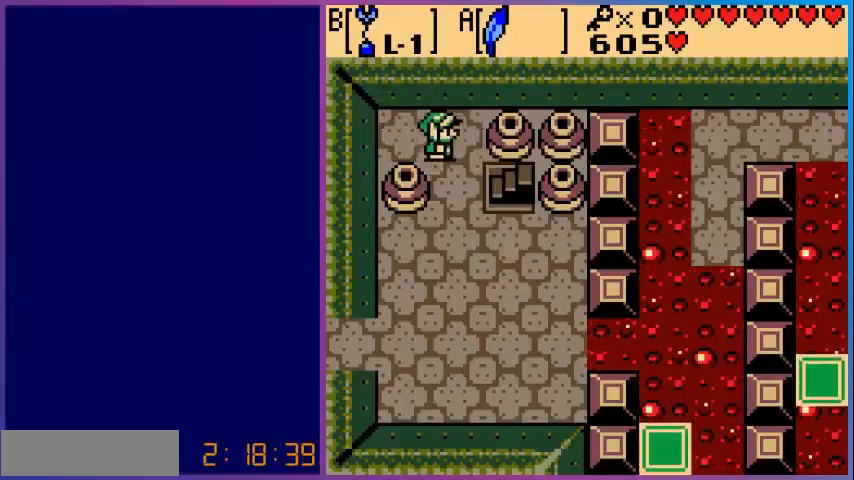
{"buttons": ["DPAD_DOWN"], "events": [[40, "DPAD_DOWN", "down"], [40, "DPAD_RIGHT", "up"]]}
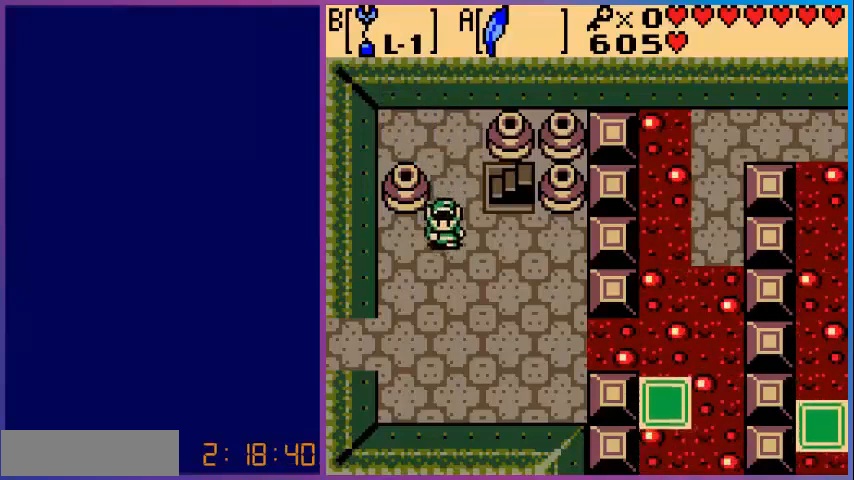
{"buttons": [], "events": [[160, "START", "down"], [200, "DPAD_DOWN", "up"], [280, "START", "up"]]}
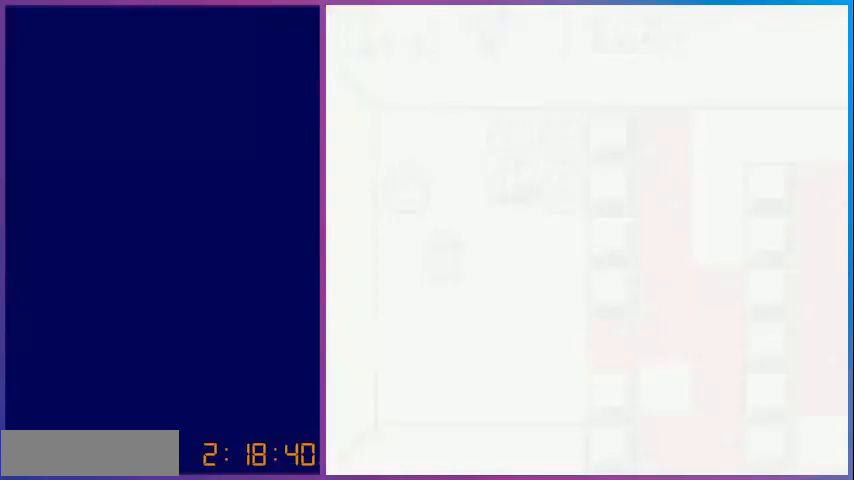
{"buttons": [], "events": []}
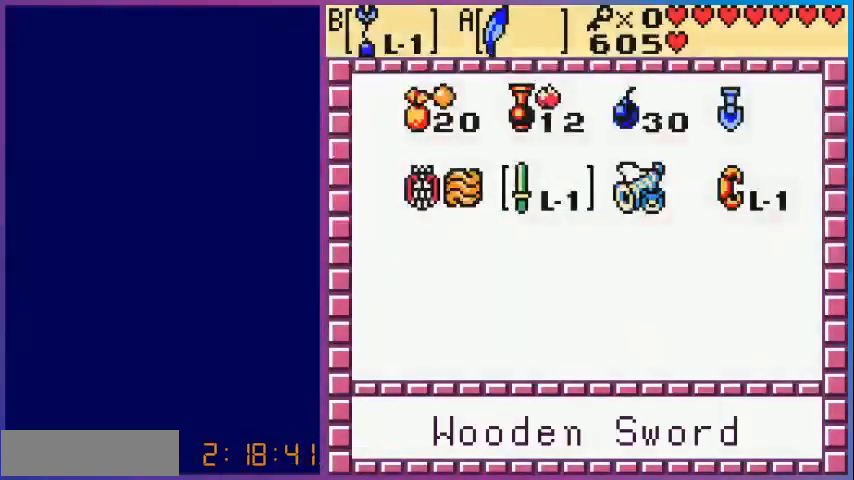
{"buttons": ["B"], "events": [[440, "B", "down"]]}
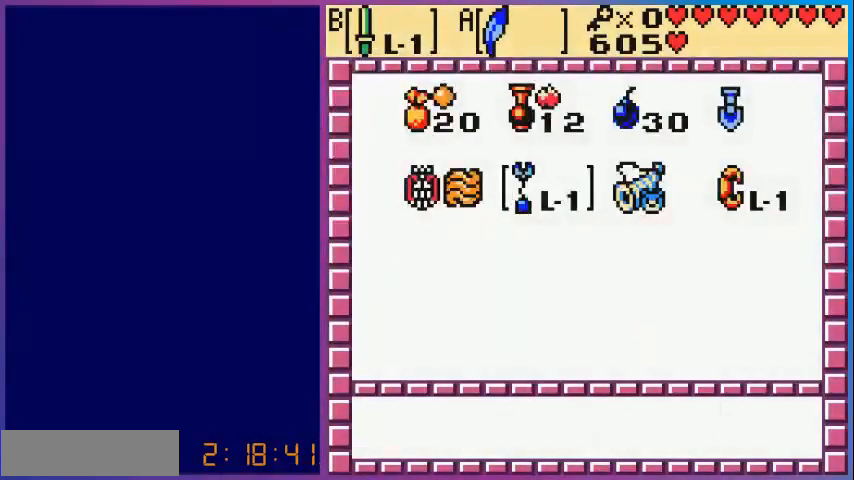
{"buttons": [], "events": [[120, "A", "down"], [120, "B", "up"], [360, "A", "up"]]}
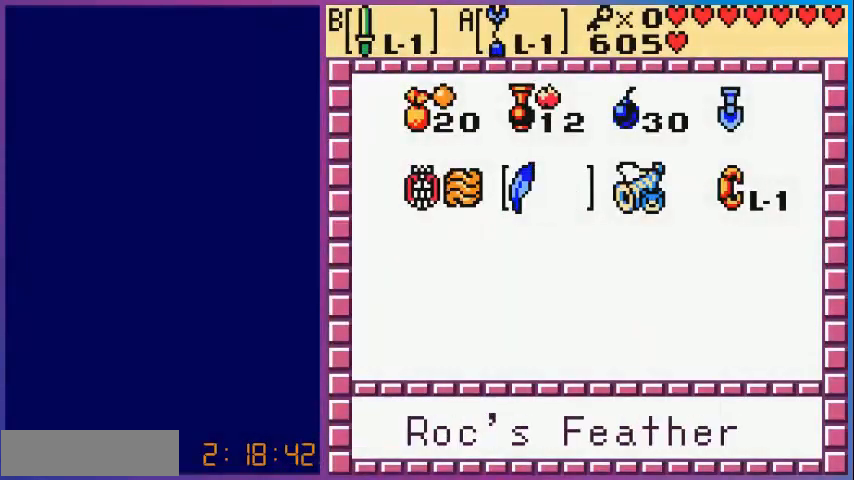
{"buttons": [], "events": [[320, "START", "down"], [440, "START", "up"]]}